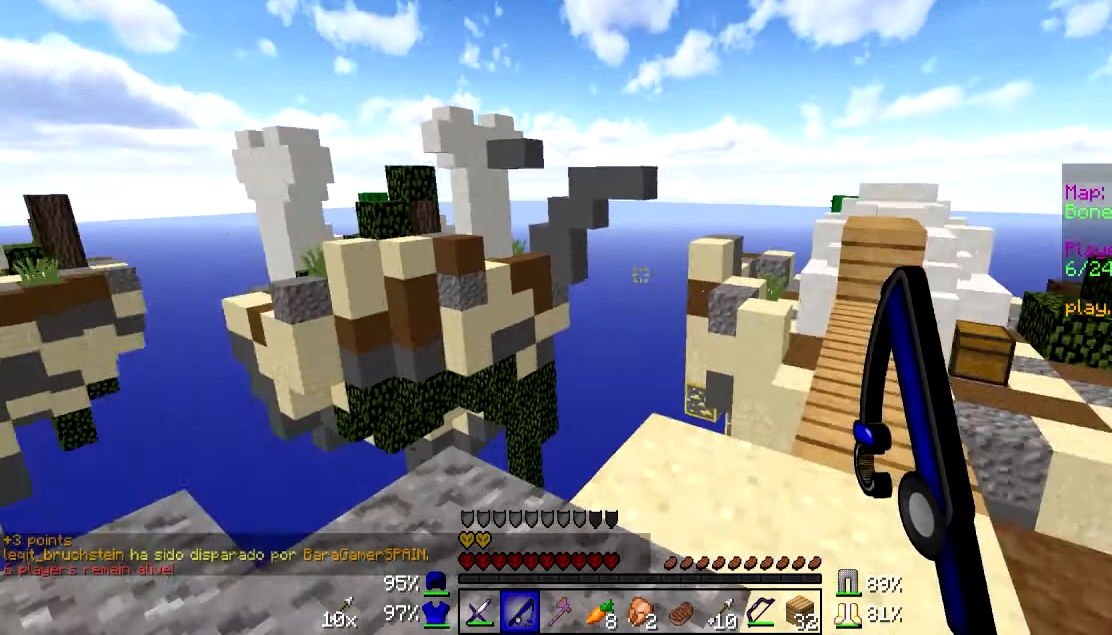
Gameplay with keyboard and mouse; each line is a JSON object with the keys and mouse buttons held at the frame after it. "events" lists presses ("down") and releases ("up") of "a", "d", "s", "w", "mouse_left" and "mouse_right" between this image and that frame as [ms after this image, input, new state], when the widget could be followed in between. "mouse_left", "mouse_right" = the "left", "right" buttons of the "mouse" list. No other keys are recorded. Fast repeated clicks can show as one long hold. Mouse movement is not recorded.
{"keys": [], "mouse": [], "events": [[150, "d", "down"], [383, "d", "up"]]}
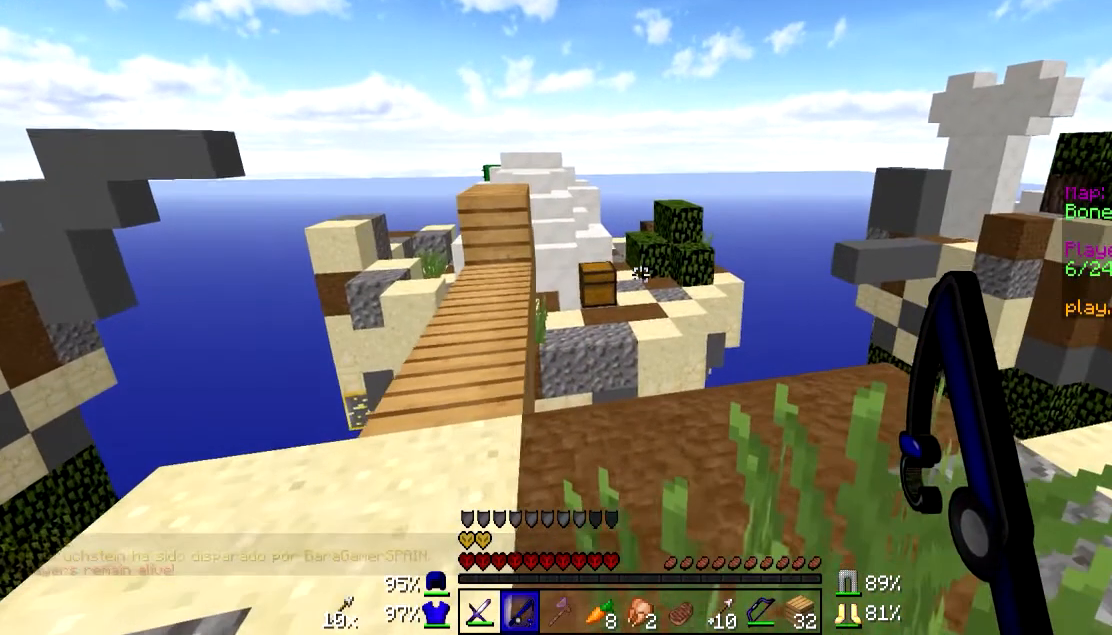
{"keys": ["s"], "mouse": [], "events": [[283, "s", "down"]]}
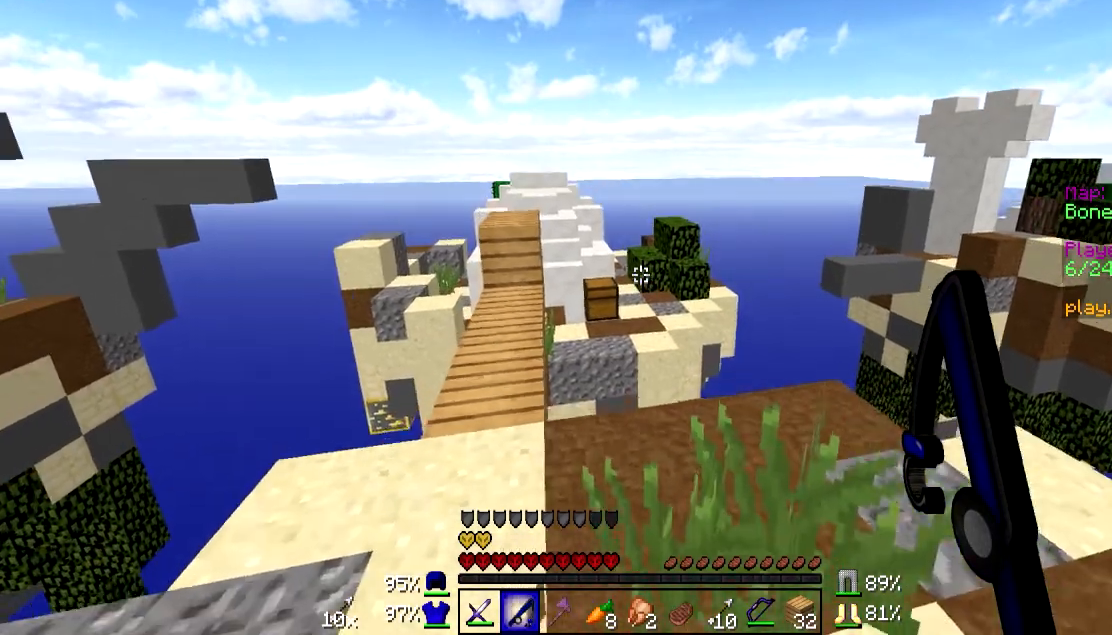
{"keys": [], "mouse": [], "events": [[183, "s", "up"]]}
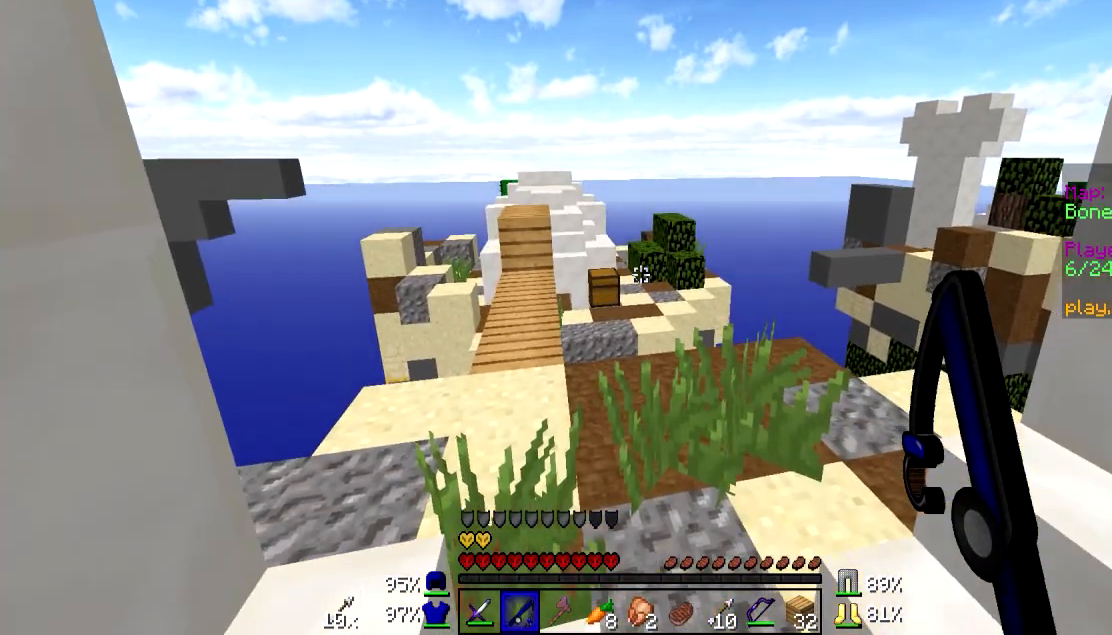
{"keys": [], "mouse": [], "events": []}
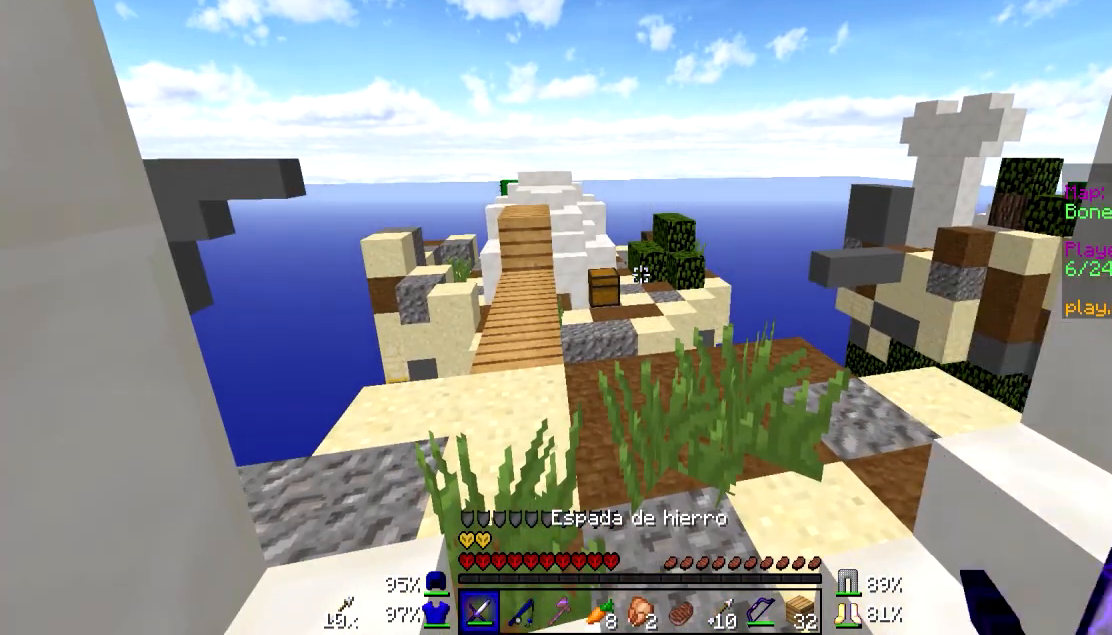
{"keys": [], "mouse": [], "events": [[233, "w", "down"], [450, "w", "up"]]}
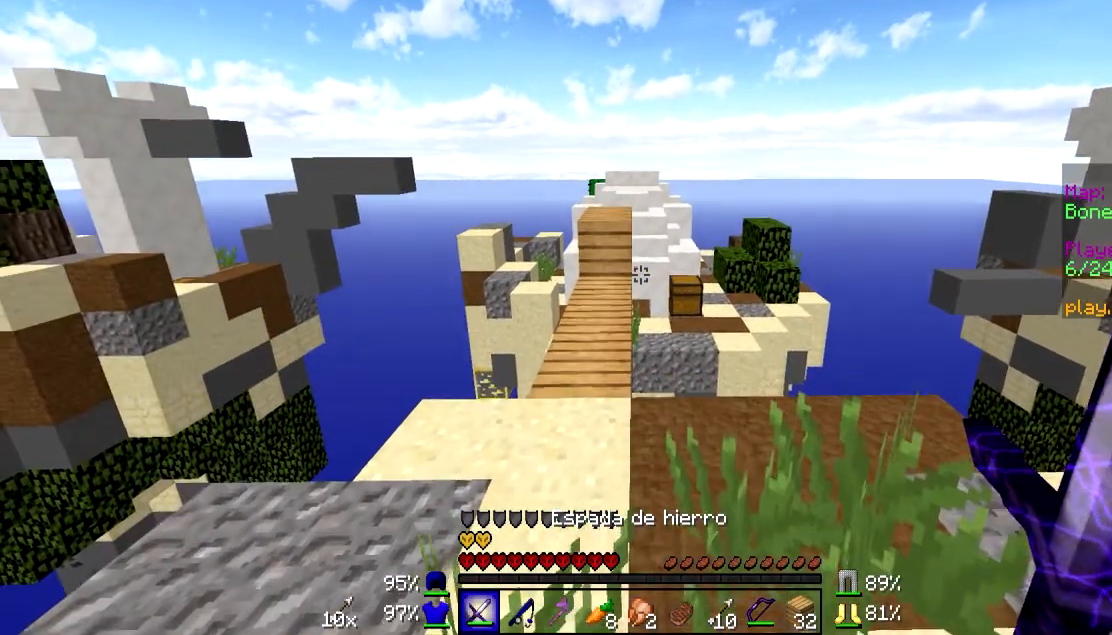
{"keys": [], "mouse": [], "events": []}
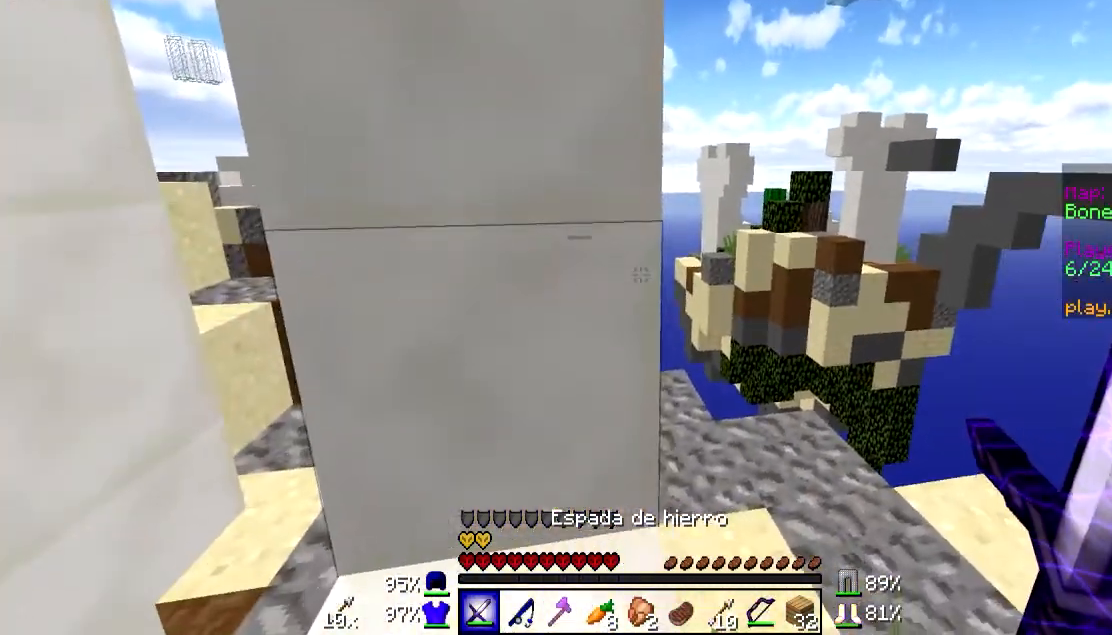
{"keys": ["d"], "mouse": [], "events": [[33, "d", "down"], [200, "d", "up"], [500, "d", "down"]]}
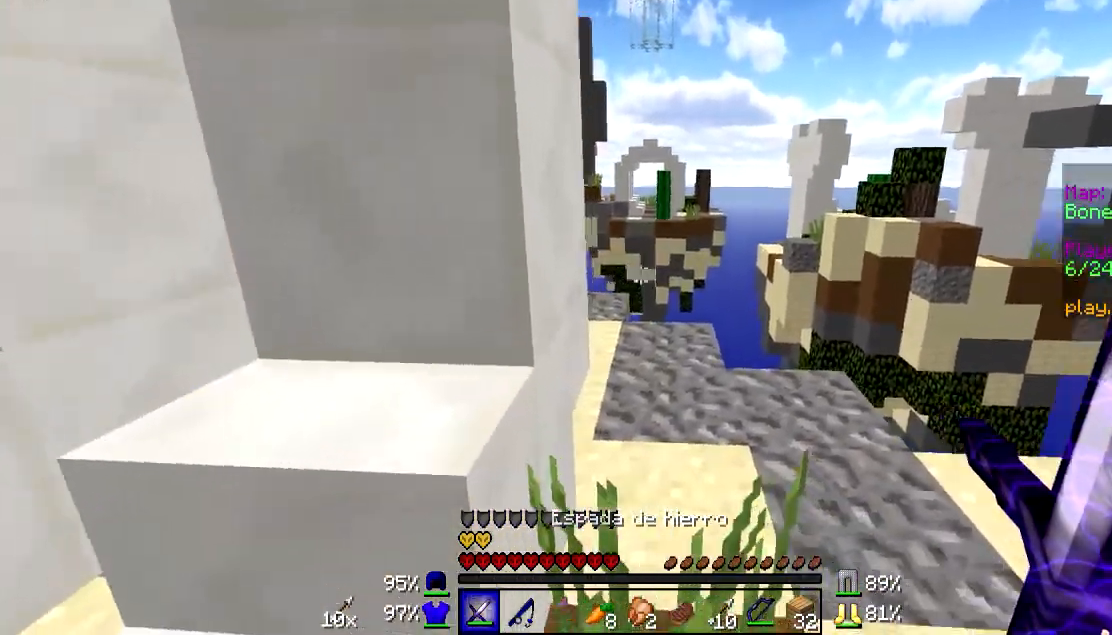
{"keys": [], "mouse": [], "events": [[83, "d", "up"]]}
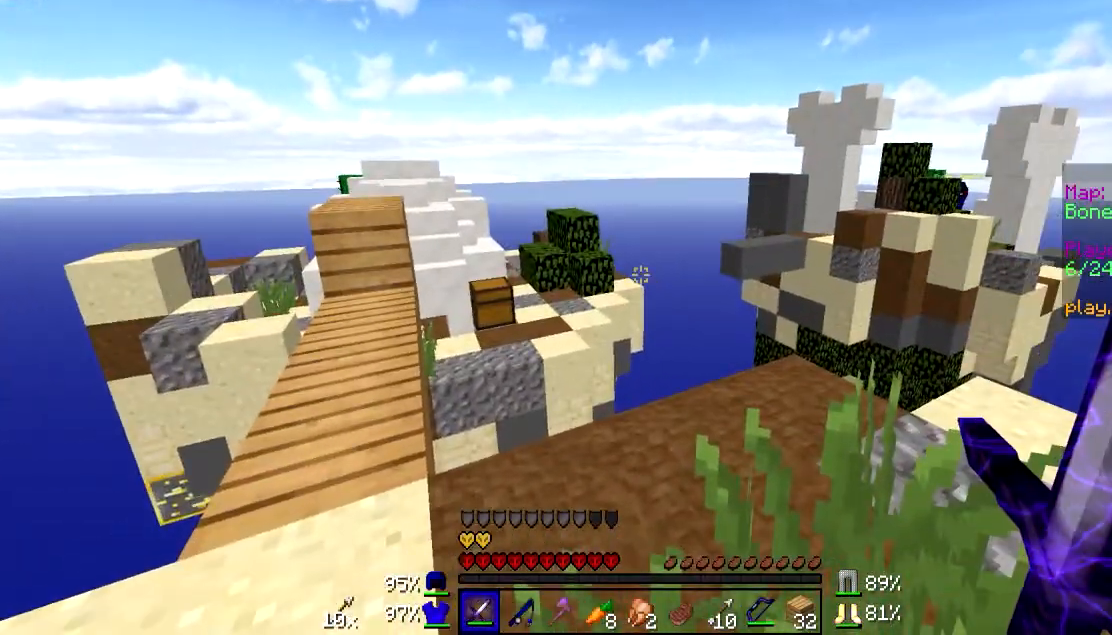
{"keys": [], "mouse": [], "events": [[233, "s", "down"], [400, "s", "up"]]}
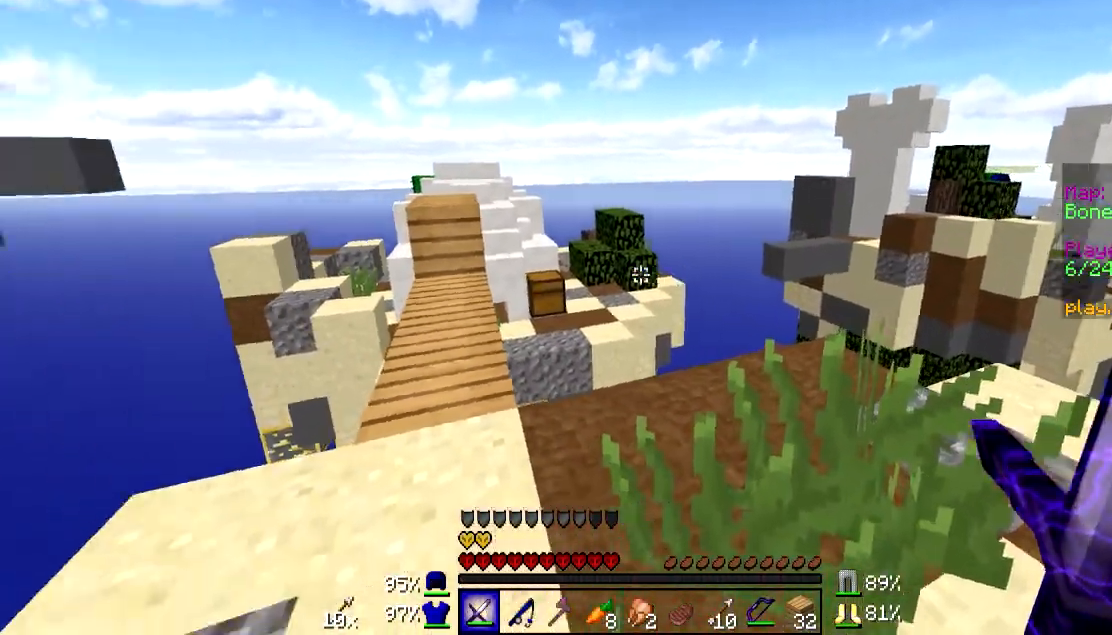
{"keys": ["w"], "mouse": [], "events": [[83, "w", "down"]]}
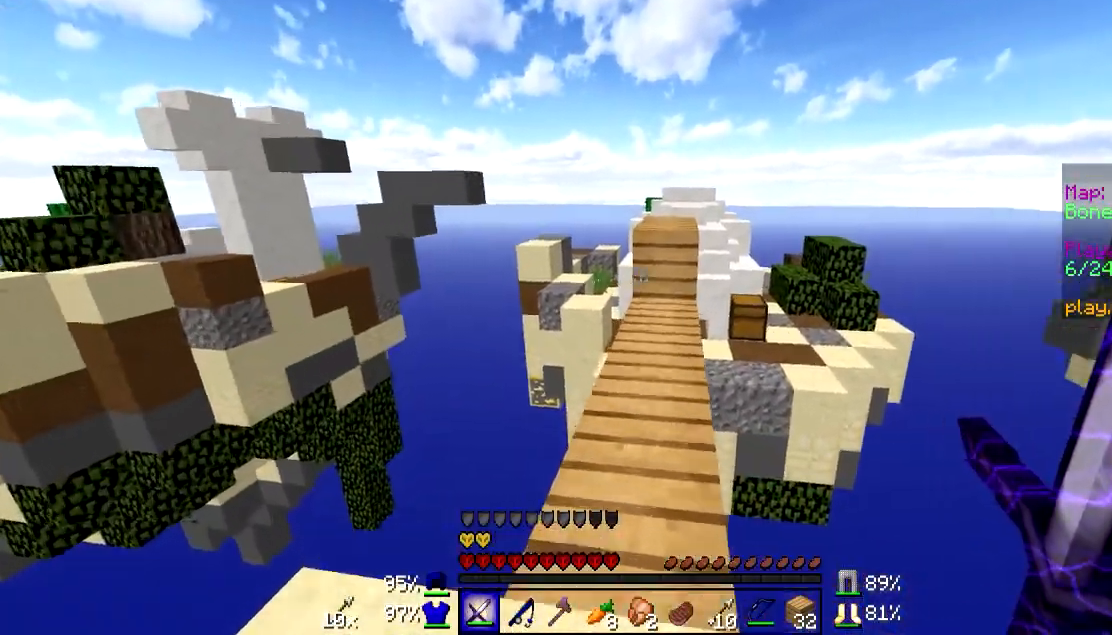
{"keys": ["w"], "mouse": [], "events": []}
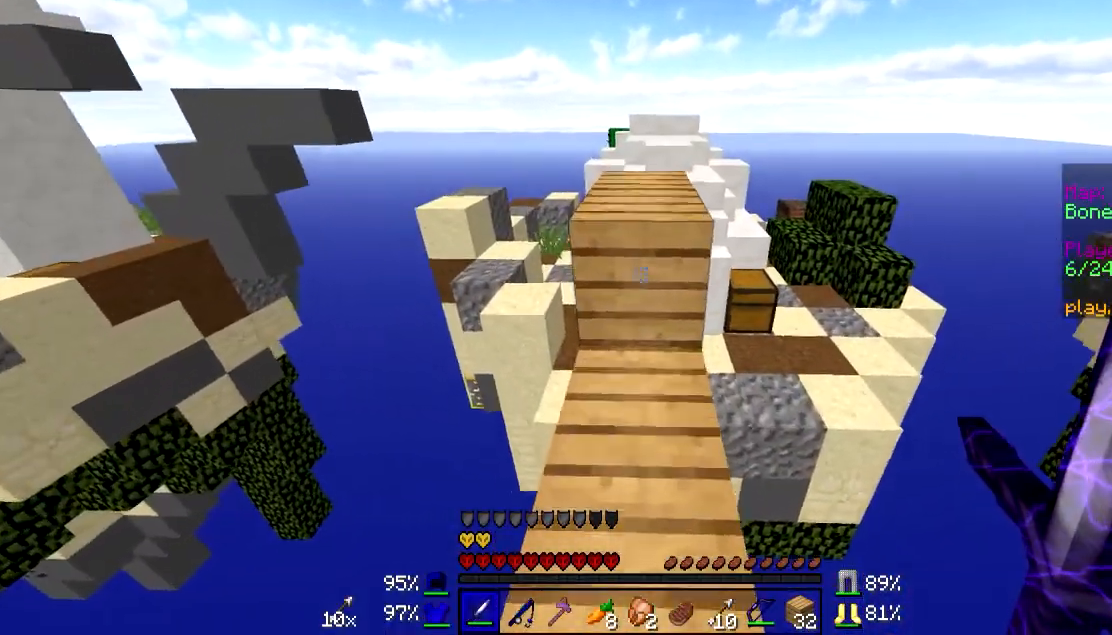
{"keys": ["w"], "mouse": [], "events": []}
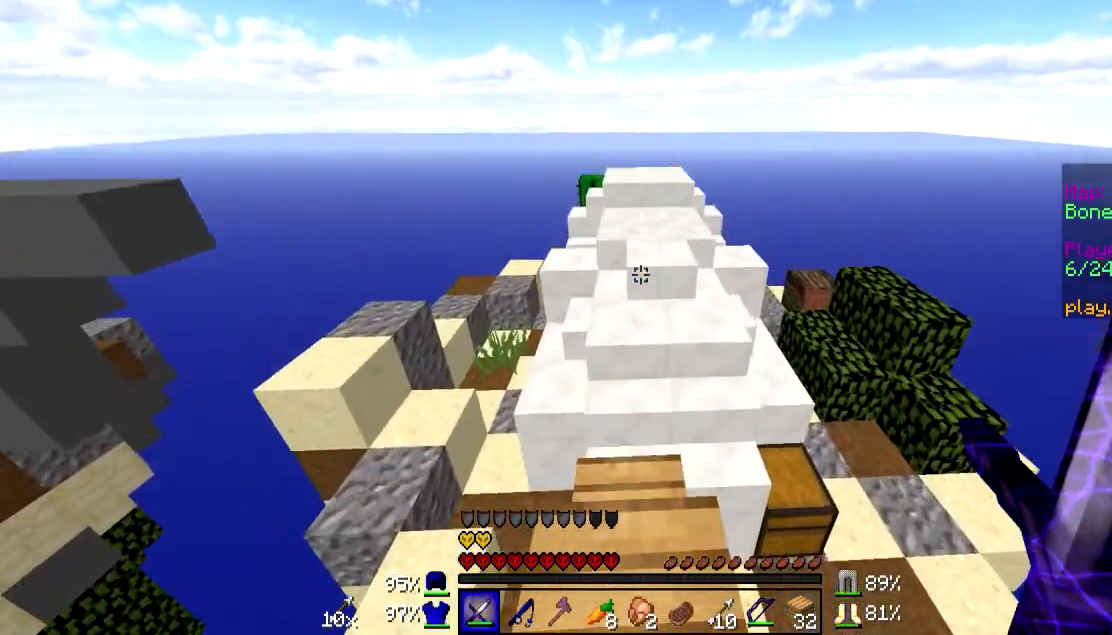
{"keys": ["w"], "mouse": [], "events": []}
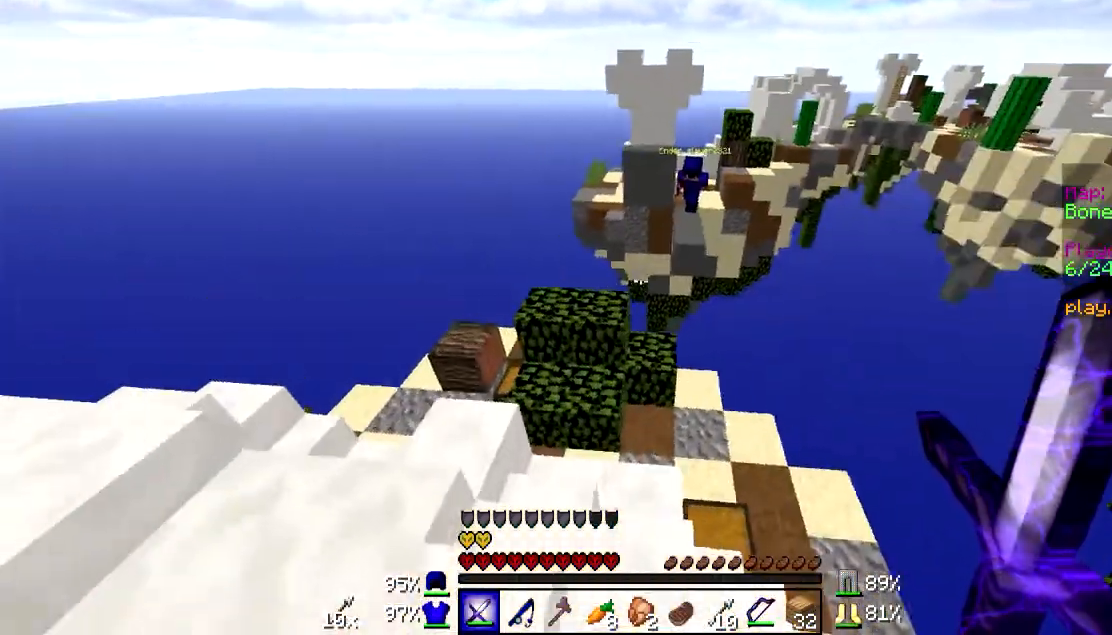
{"keys": [], "mouse": [], "events": [[33, "a", "down"], [250, "a", "up"], [483, "w", "up"]]}
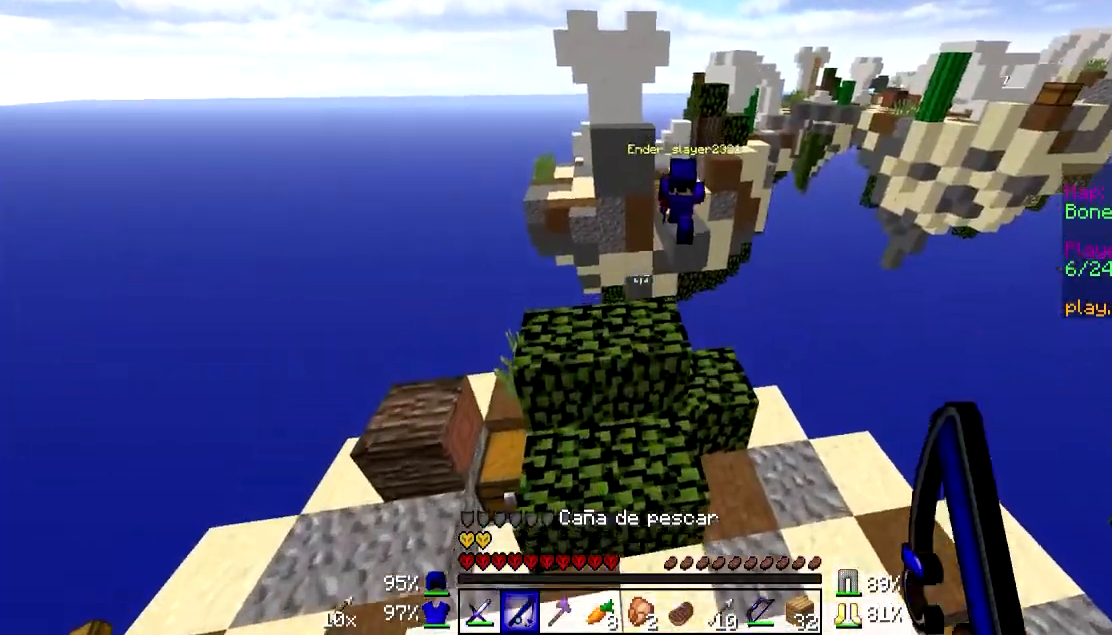
{"keys": ["w"], "mouse": [], "events": [[83, "a", "down"], [83, "s", "down"], [183, "s", "up"], [250, "a", "up"], [483, "w", "down"]]}
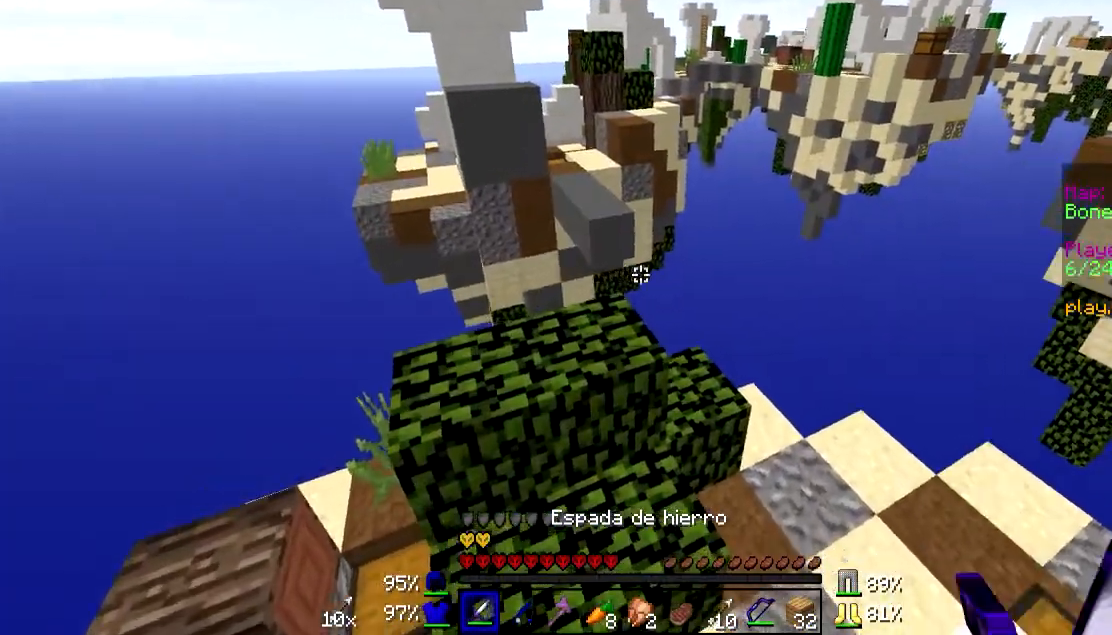
{"keys": [], "mouse": [], "events": [[250, "w", "up"]]}
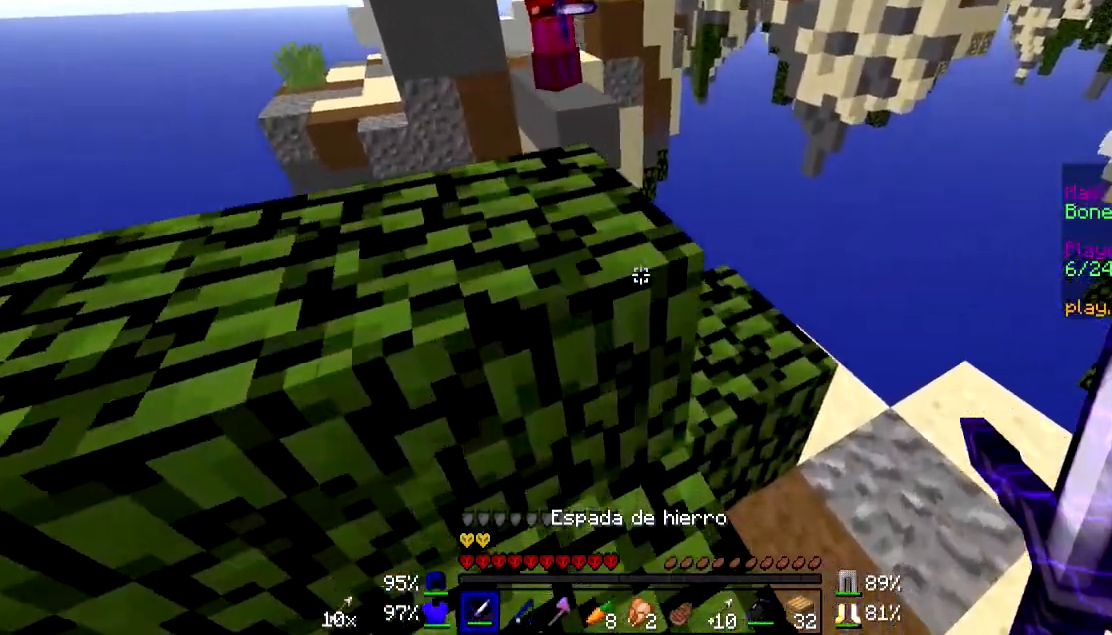
{"keys": ["a"], "mouse": [], "events": [[233, "w", "down"], [450, "a", "down"], [500, "w", "up"]]}
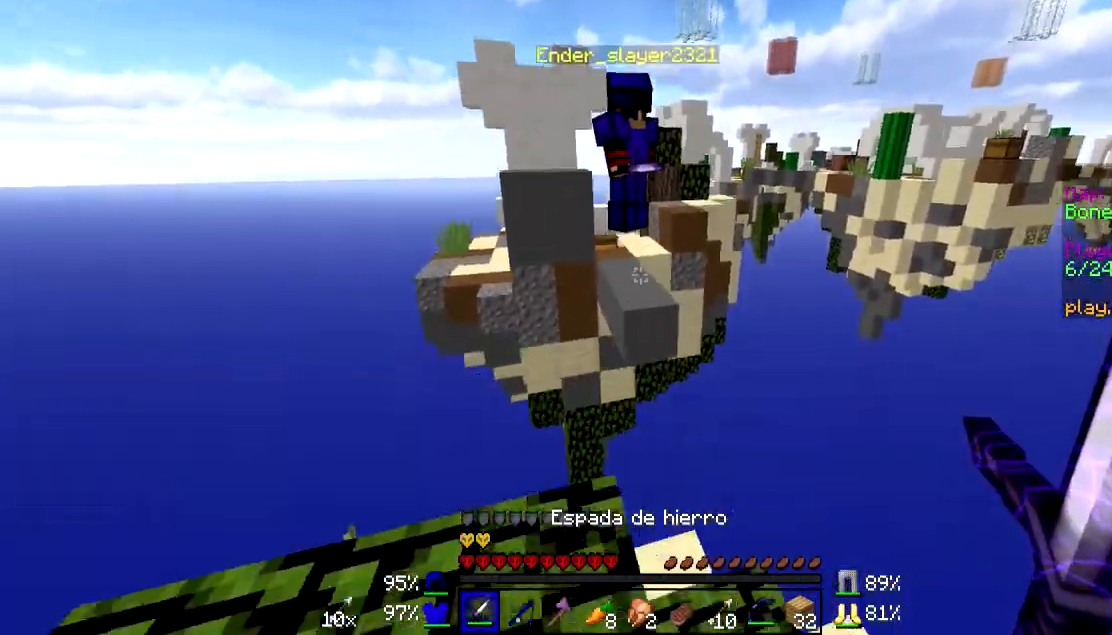
{"keys": ["s"], "mouse": [], "events": [[83, "s", "down"], [133, "a", "up"]]}
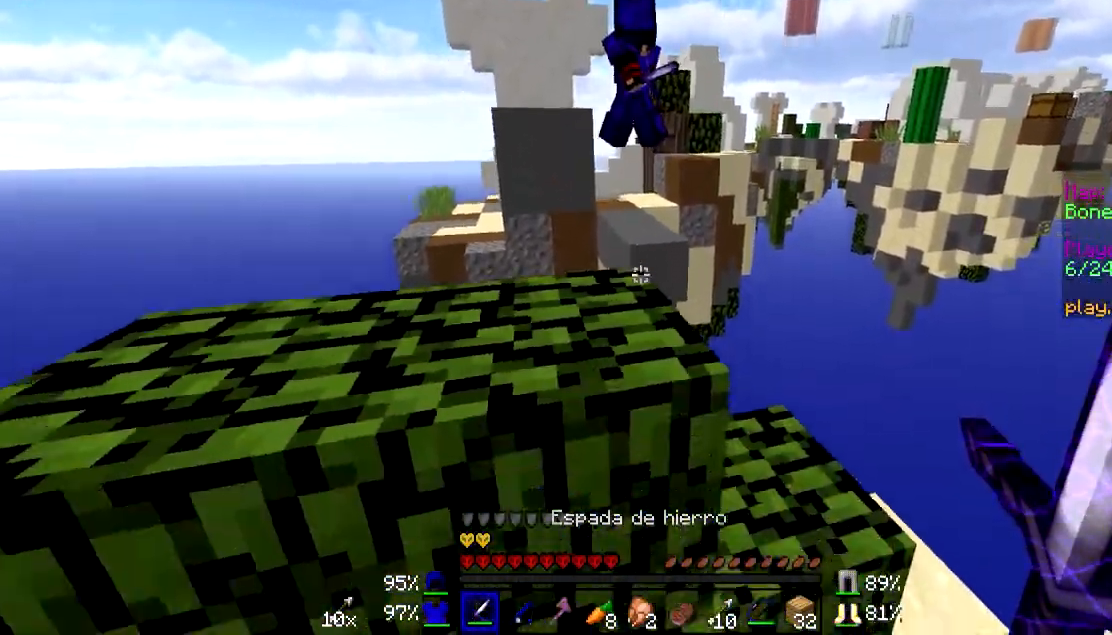
{"keys": ["a", "s"], "mouse": [], "events": [[333, "a", "down"]]}
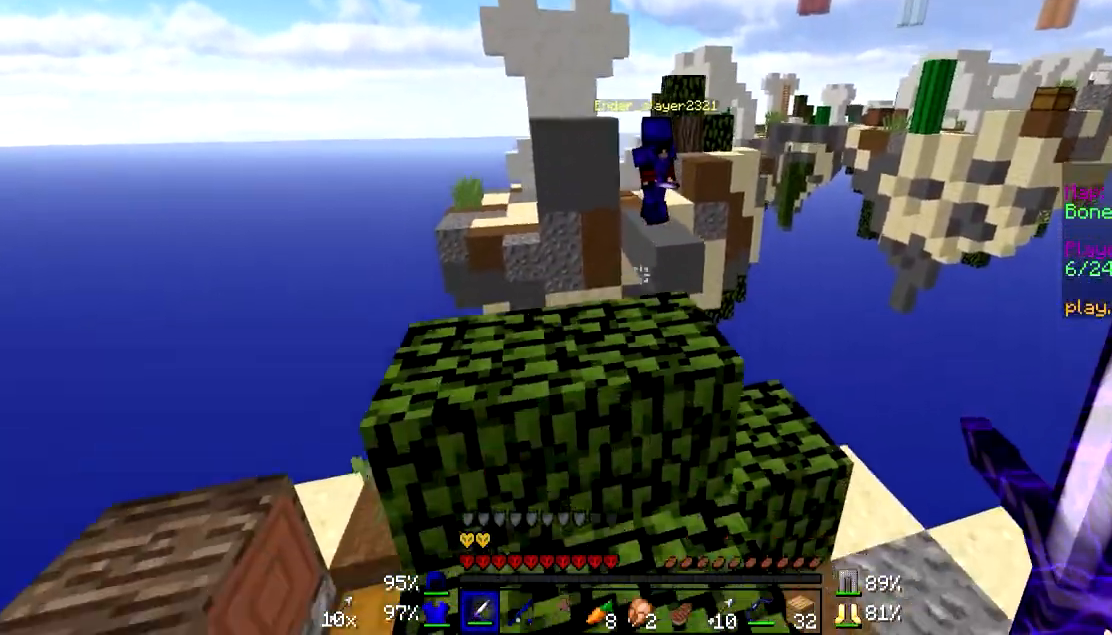
{"keys": ["a", "w"], "mouse": [], "events": [[33, "a", "up"], [183, "s", "up"], [383, "w", "down"], [483, "a", "down"]]}
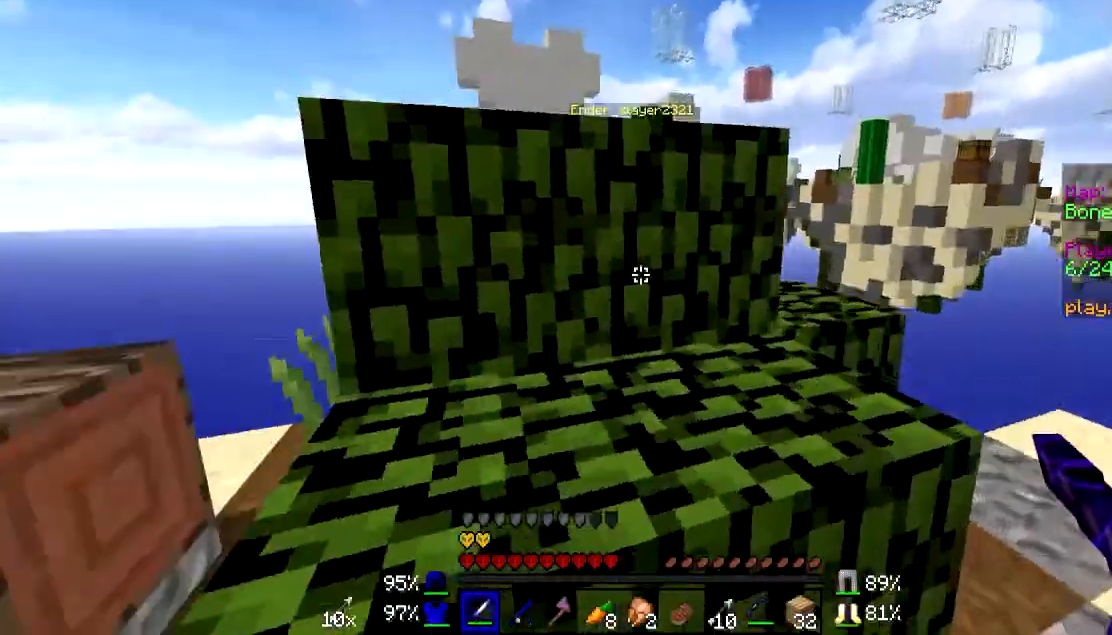
{"keys": ["w"], "mouse": [], "events": [[250, "a", "up"]]}
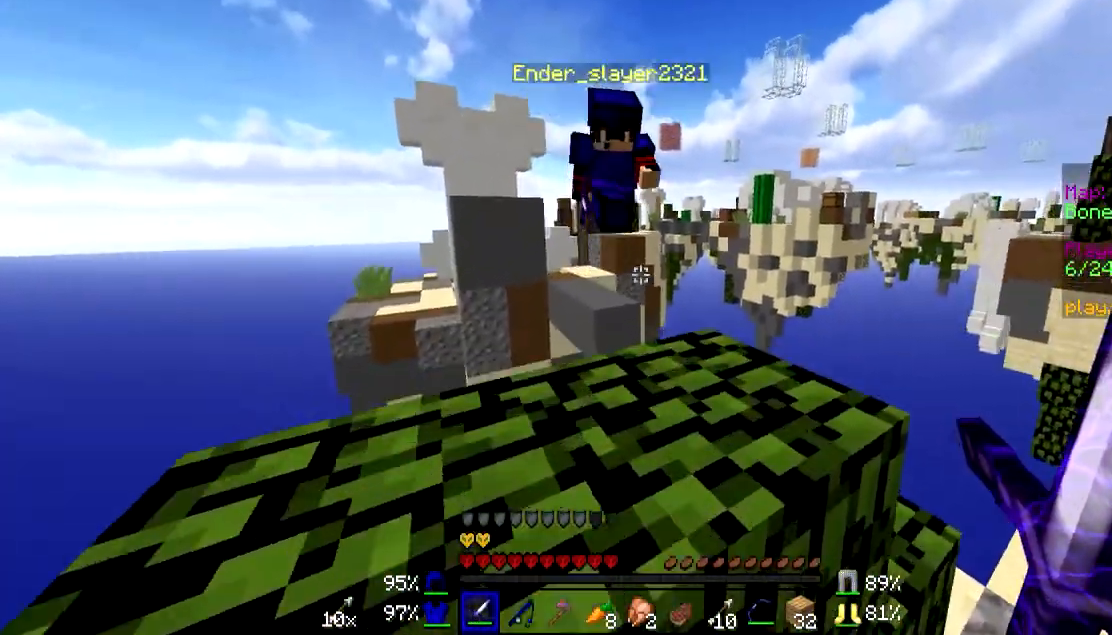
{"keys": ["w"], "mouse": [], "events": [[33, "mouse_left", "down"], [100, "mouse_left", "up"], [200, "mouse_left", "down"], [233, "mouse_left", "up"], [300, "mouse_left", "down"], [400, "mouse_left", "up"], [433, "mouse_left", "down"], [483, "mouse_left", "up"]]}
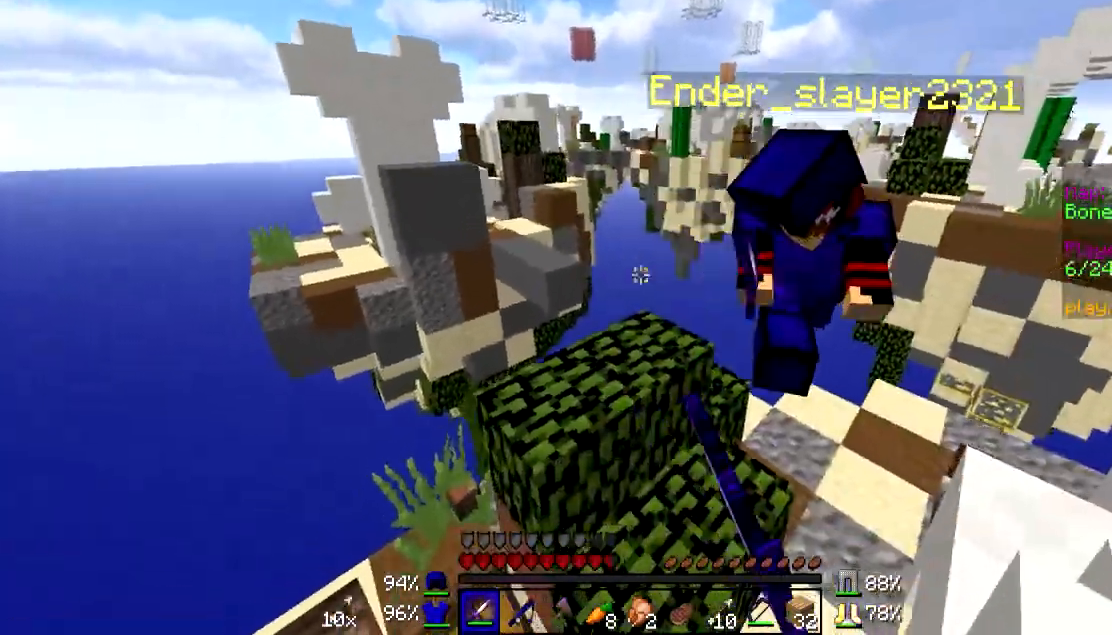
{"keys": ["w"], "mouse": ["left"], "events": [[33, "mouse_left", "down"], [83, "d", "down"], [150, "mouse_left", "up"], [183, "mouse_left", "down"], [250, "mouse_left", "up"], [300, "d", "up"], [350, "mouse_left", "down"], [400, "mouse_left", "up"], [450, "mouse_left", "down"]]}
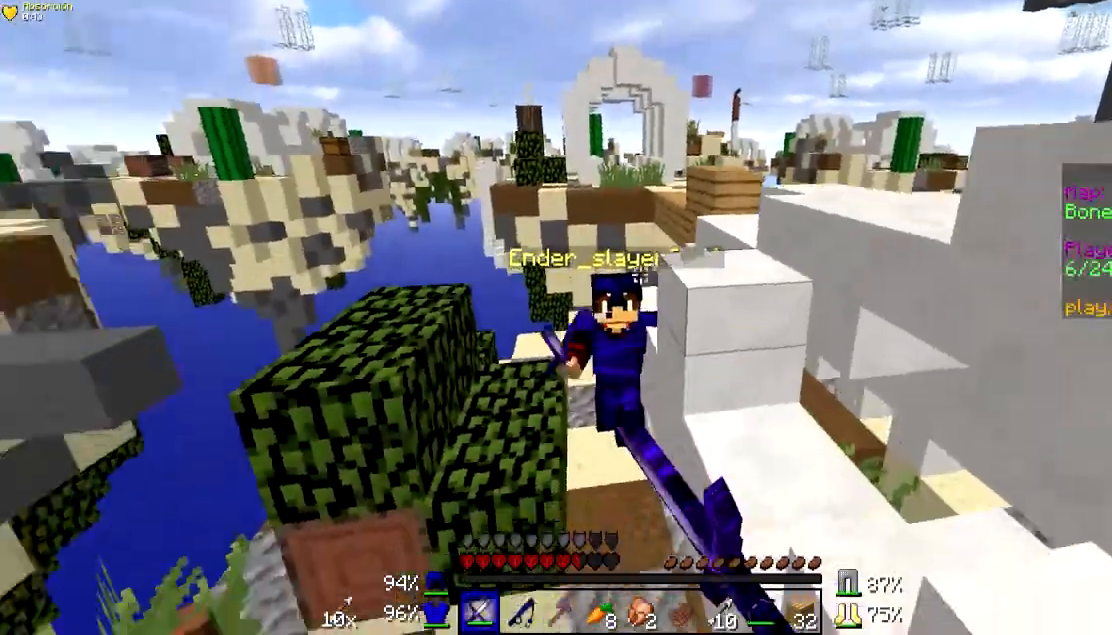
{"keys": ["w"], "mouse": [], "events": [[33, "mouse_left", "up"], [83, "mouse_left", "down"], [200, "mouse_left", "up"], [233, "mouse_left", "down"], [350, "mouse_left", "up"], [400, "mouse_left", "down"], [500, "mouse_left", "up"]]}
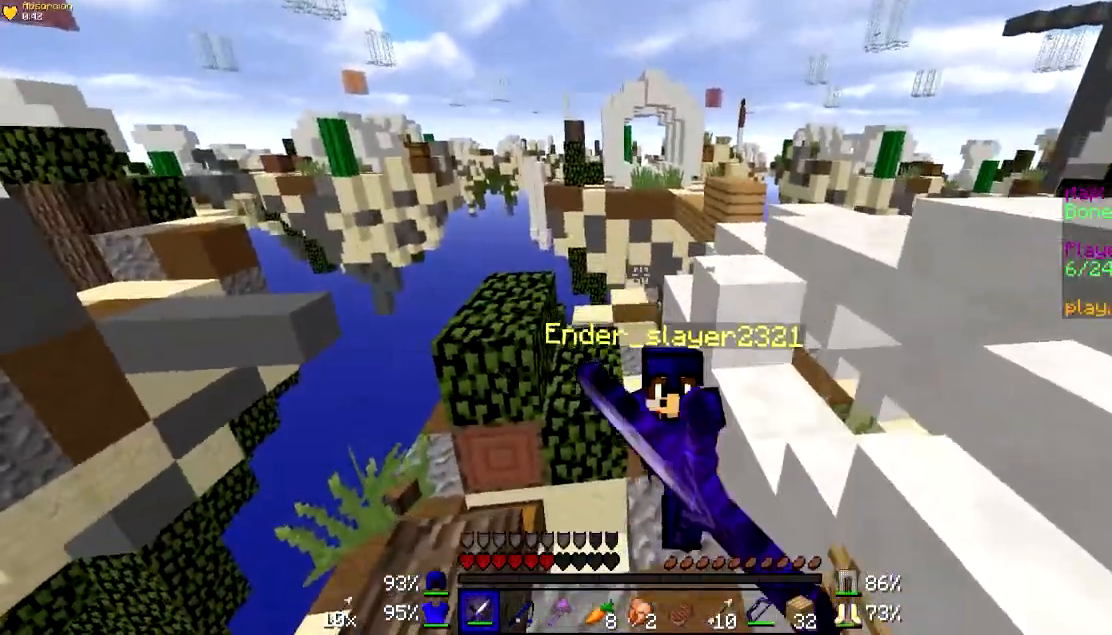
{"keys": ["w"], "mouse": ["left"], "events": [[33, "mouse_left", "down"], [150, "mouse_left", "up"], [200, "mouse_left", "down"], [233, "mouse_left", "up"], [350, "mouse_left", "down"], [383, "mouse_left", "up"], [433, "mouse_left", "down"]]}
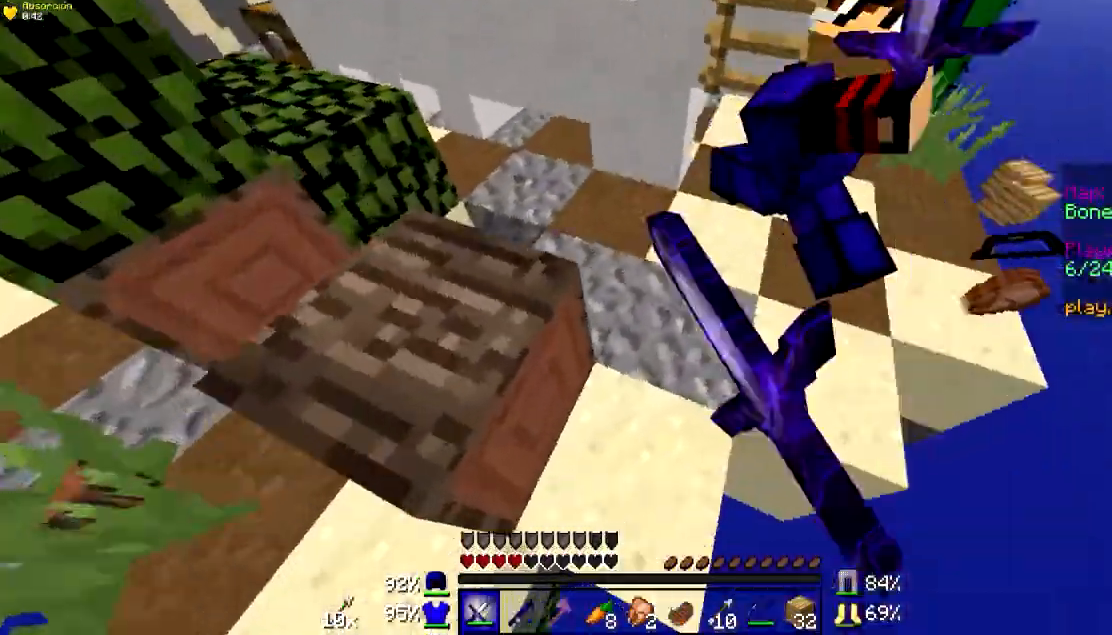
{"keys": ["w"], "mouse": [], "events": [[183, "mouse_left", "up"], [233, "mouse_left", "down"], [333, "mouse_left", "up"]]}